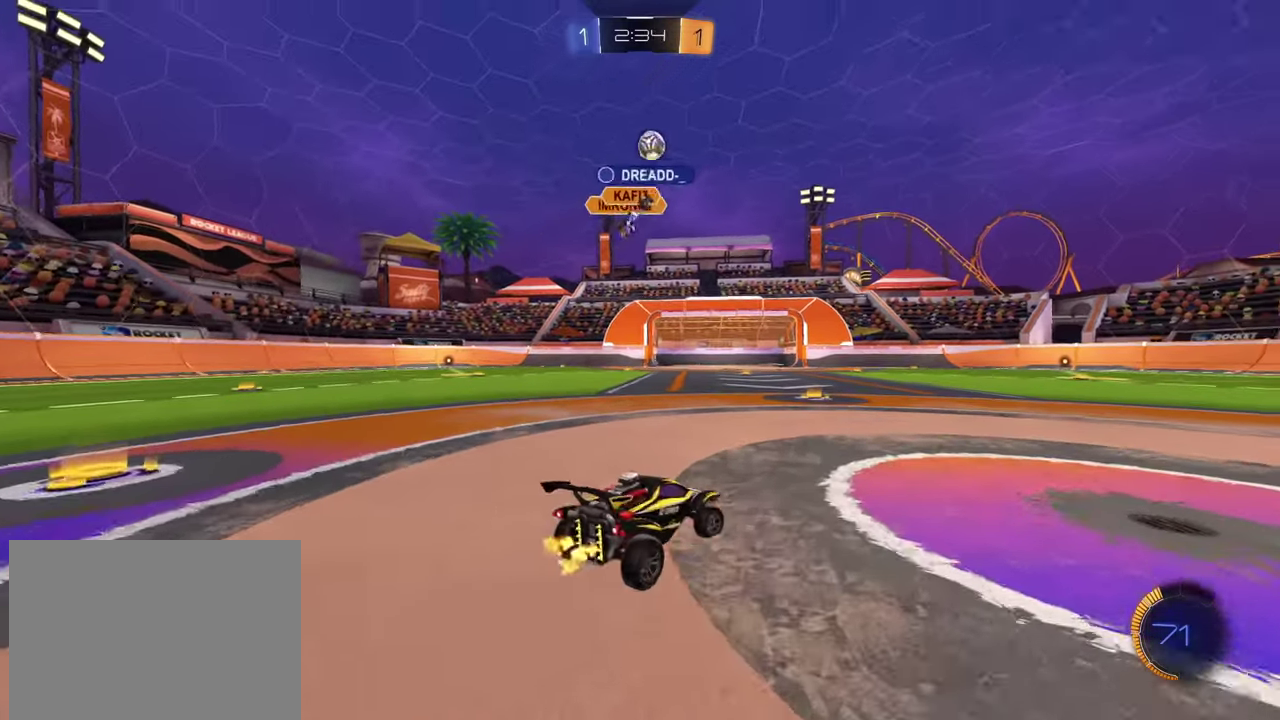
Gameplay with a controller (PlayStation layout); each line is a JSON object with the inputs held at the frame after it. "events" lists button and stick changes between this image and that frame as [ms after this image, input, new state], when the widget could be followed in between. Not read: L1 R1 R3 right_stick.
{"buttons": ["R2"], "left_stick": "left", "events": [[34, "left_stick", "center"], [317, "left_stick", "left"], [384, "left_stick", "center"], [434, "left_stick", "left"]]}
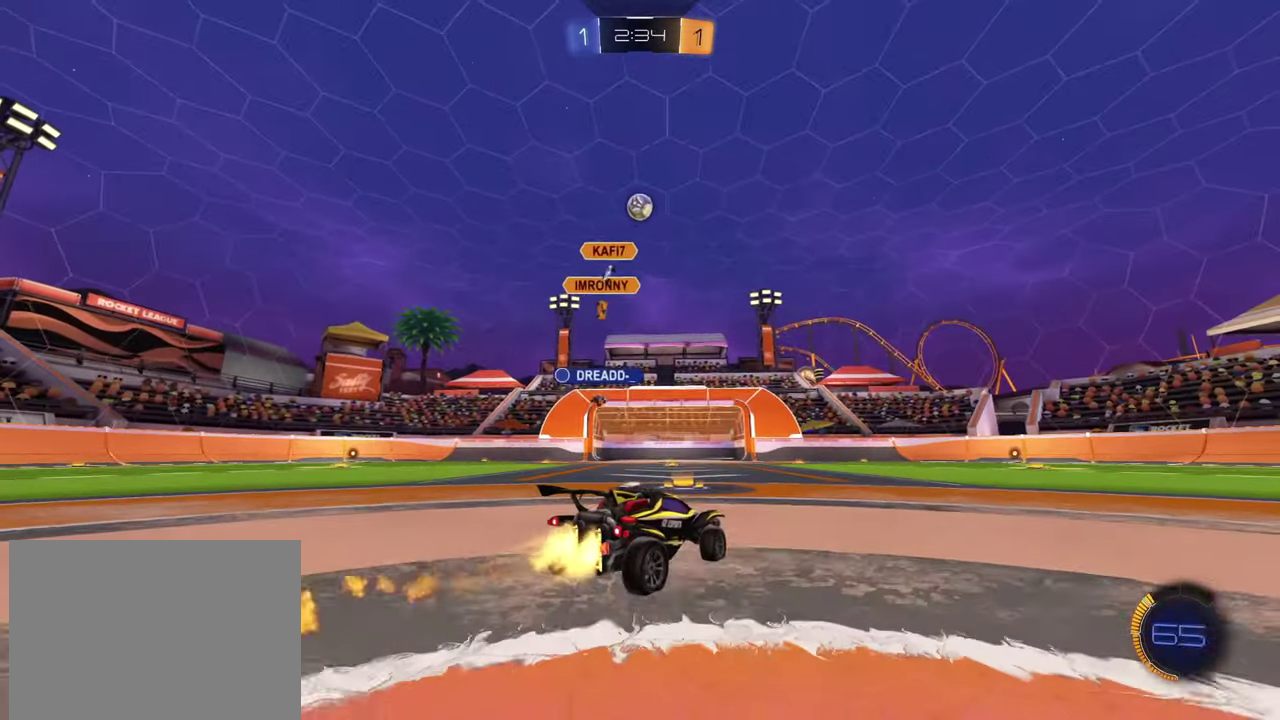
{"buttons": ["R2"], "left_stick": "center", "events": [[50, "left_stick", "center"]]}
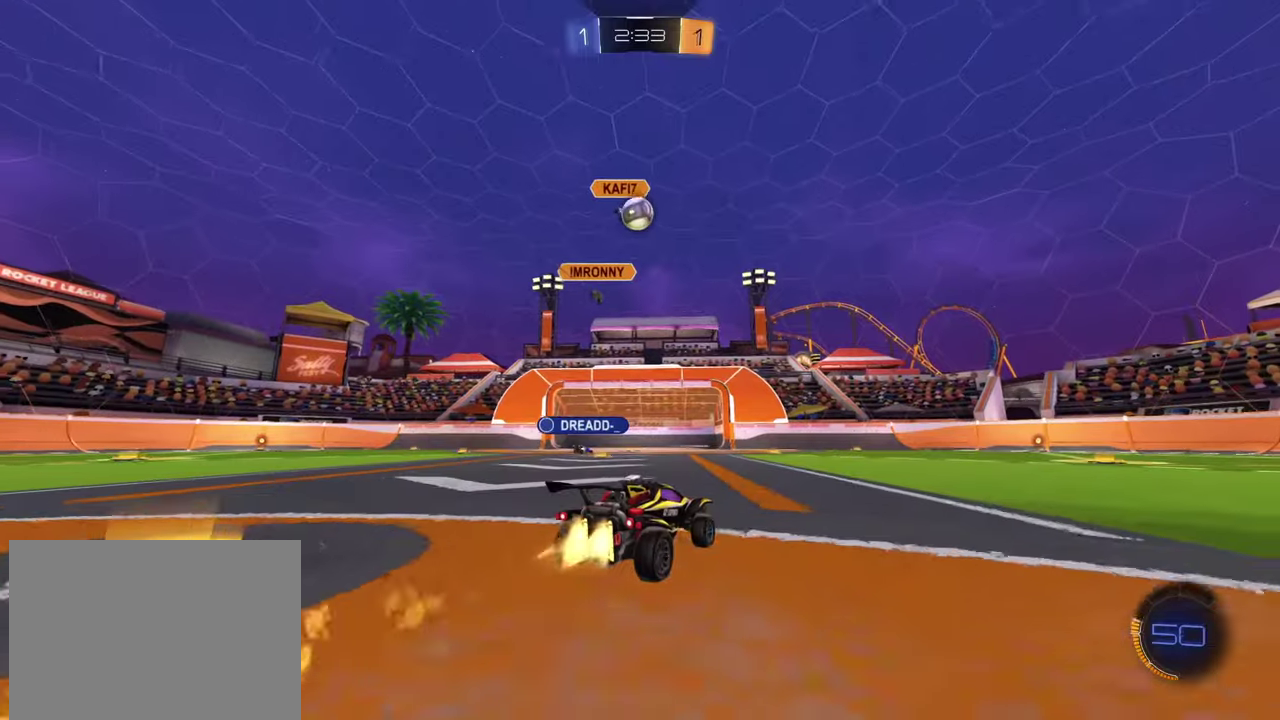
{"buttons": ["R2"], "left_stick": "center", "events": [[234, "left_stick", "left"], [334, "left_stick", "center"]]}
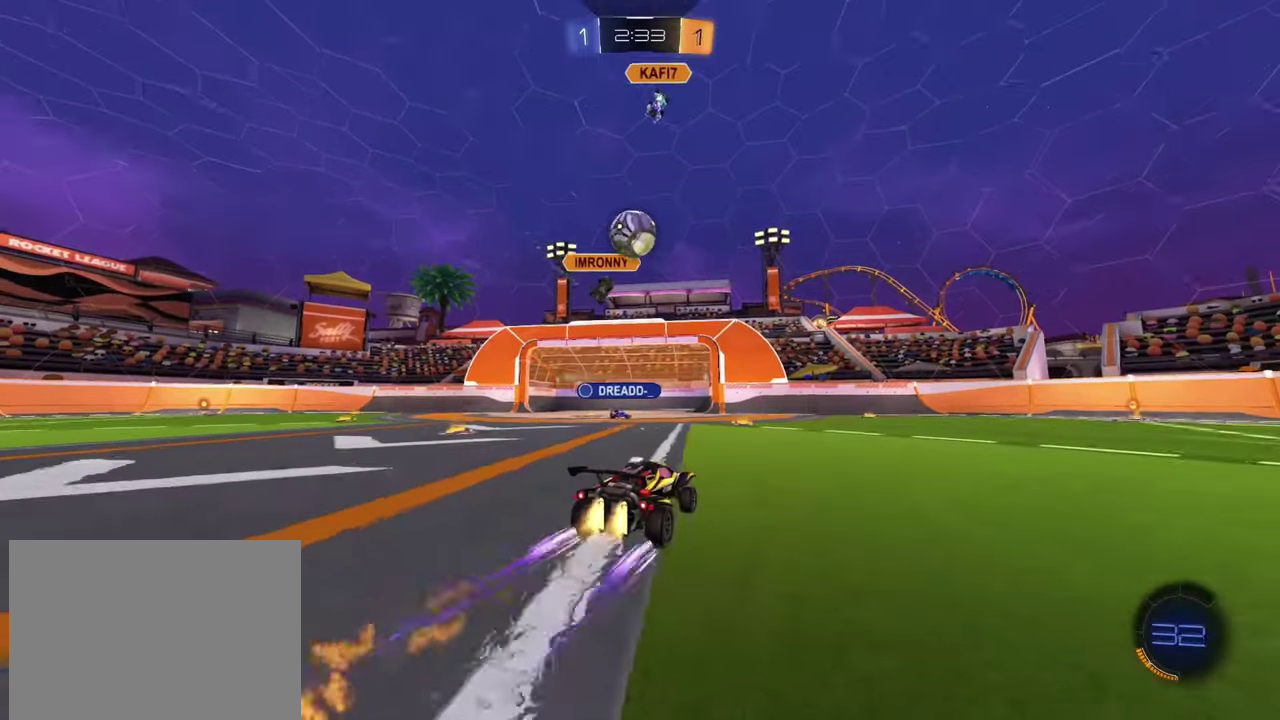
{"buttons": ["R2"], "left_stick": "right", "events": [[167, "L2", "down"], [167, "left_stick", "right"], [183, "R2", "up"], [433, "R2", "down"], [467, "L2", "up"]]}
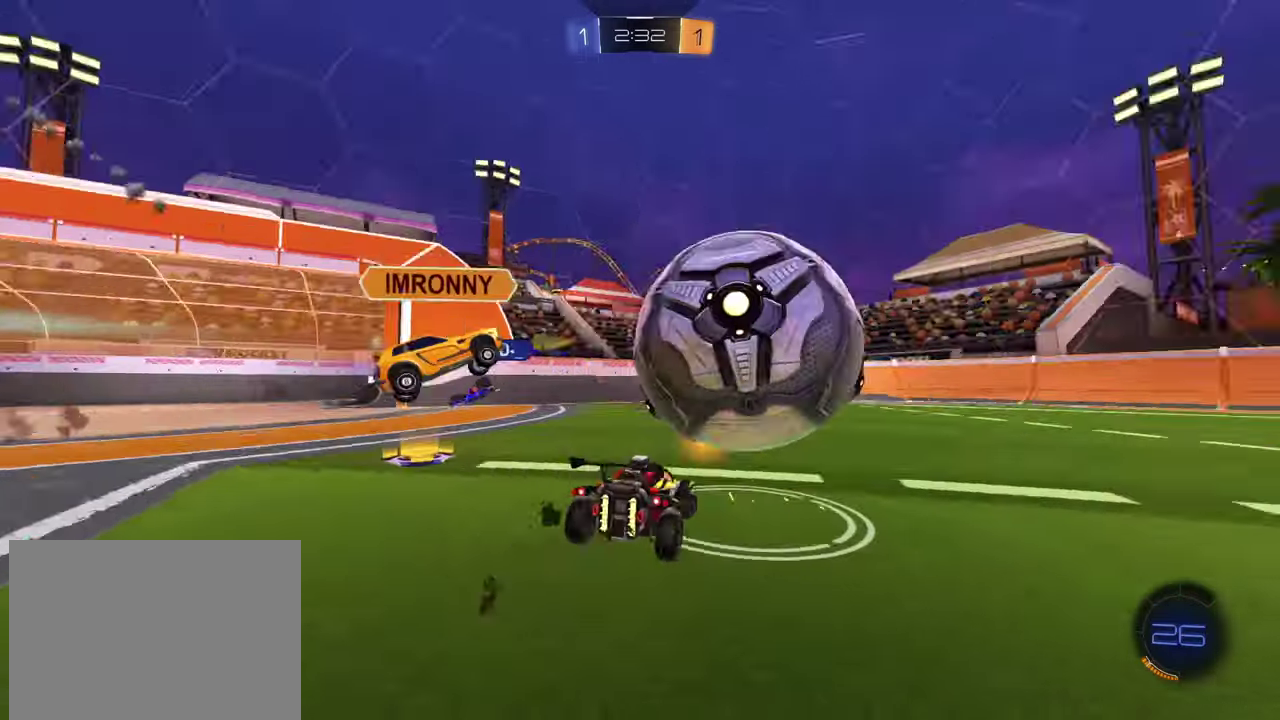
{"buttons": ["R2"], "left_stick": "center", "events": [[484, "left_stick", "center"]]}
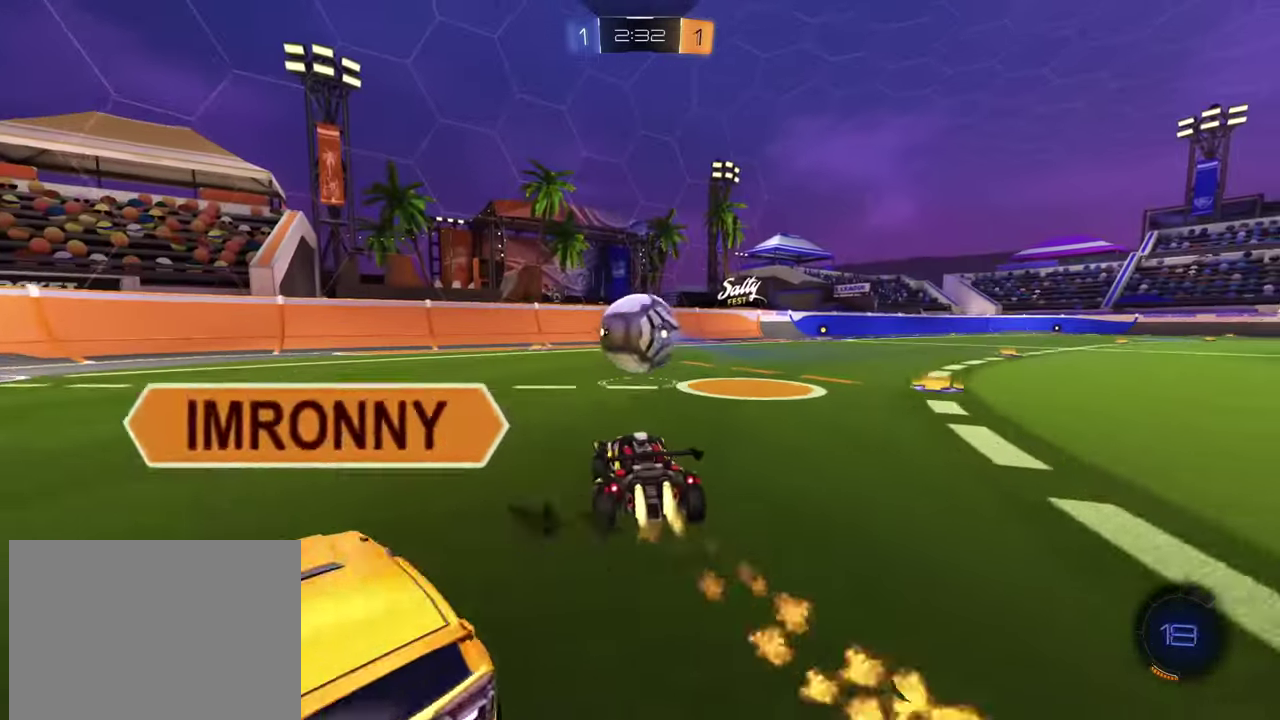
{"buttons": ["CROSS", "R2"], "left_stick": "center", "events": [[283, "left_stick", "left"], [400, "left_stick", "center"], [484, "CROSS", "down"]]}
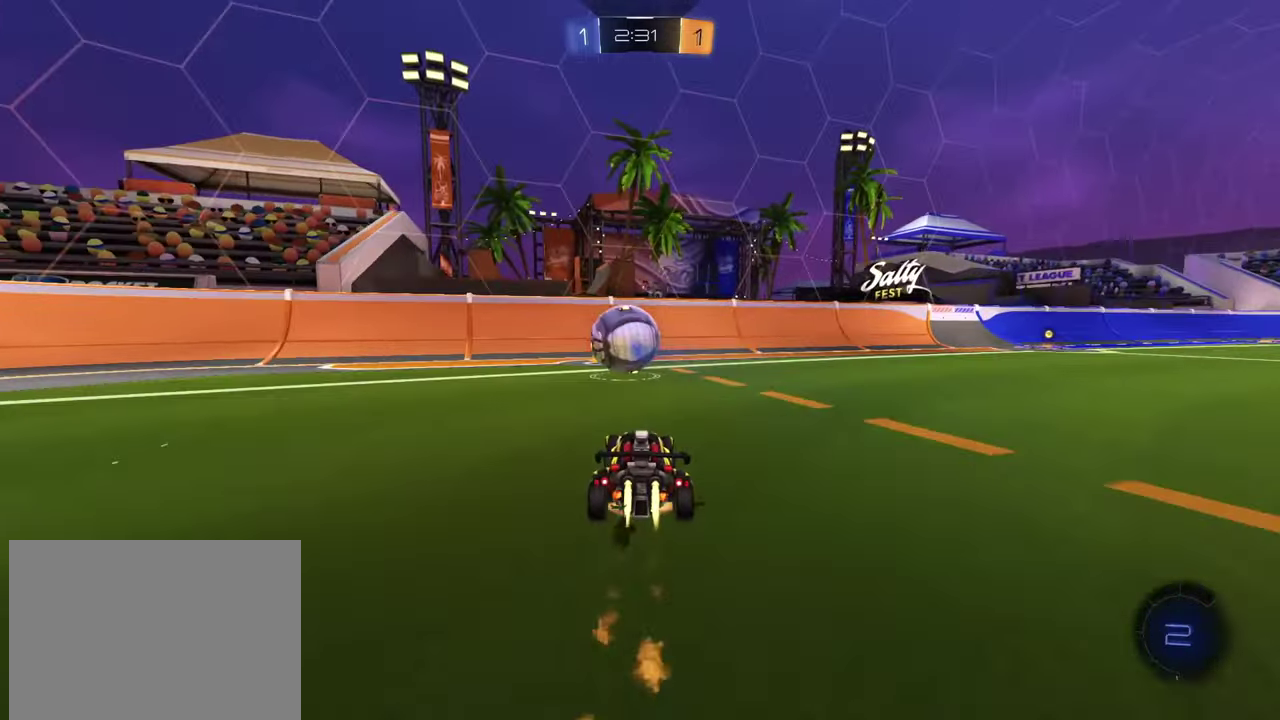
{"buttons": ["R2"], "left_stick": "up-right", "events": [[34, "left_stick", "down"], [167, "left_stick", "center"], [200, "CROSS", "up"], [267, "CROSS", "down"], [351, "left_stick", "right"], [384, "CROSS", "up"], [501, "left_stick", "up-right"]]}
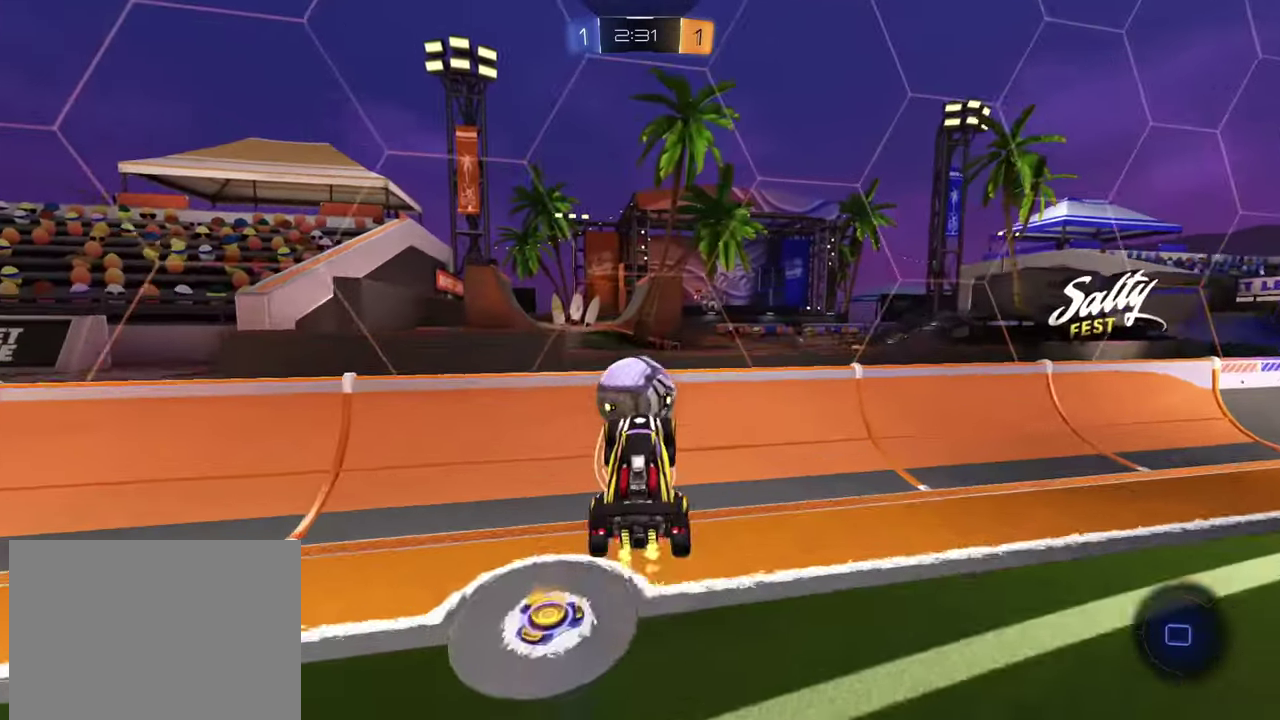
{"buttons": ["R2"], "left_stick": "up-right", "events": [[116, "L2", "down"], [133, "left_stick", "right"], [200, "L2", "up"], [333, "left_stick", "up-right"]]}
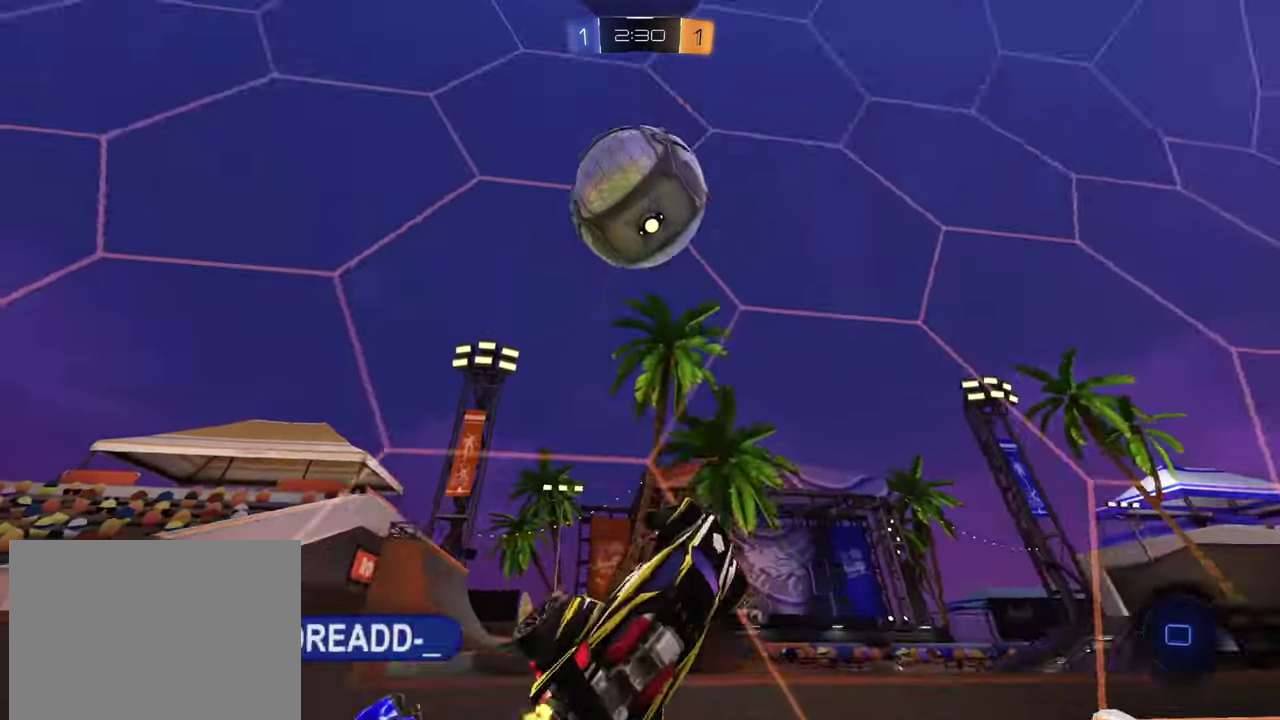
{"buttons": [], "left_stick": "down", "events": [[234, "left_stick", "center"], [250, "TRIANGLE", "down"], [351, "R2", "up"], [351, "TRIANGLE", "up"], [417, "left_stick", "down"]]}
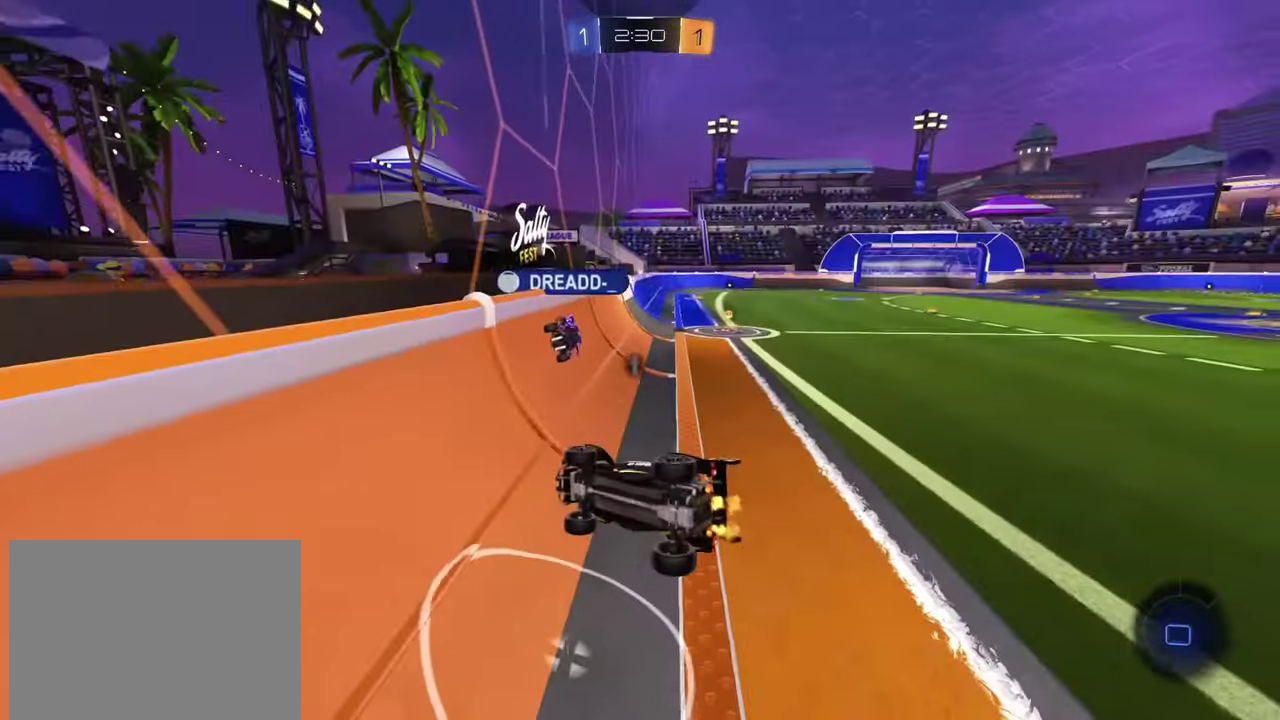
{"buttons": ["R2"], "left_stick": "down-right"}
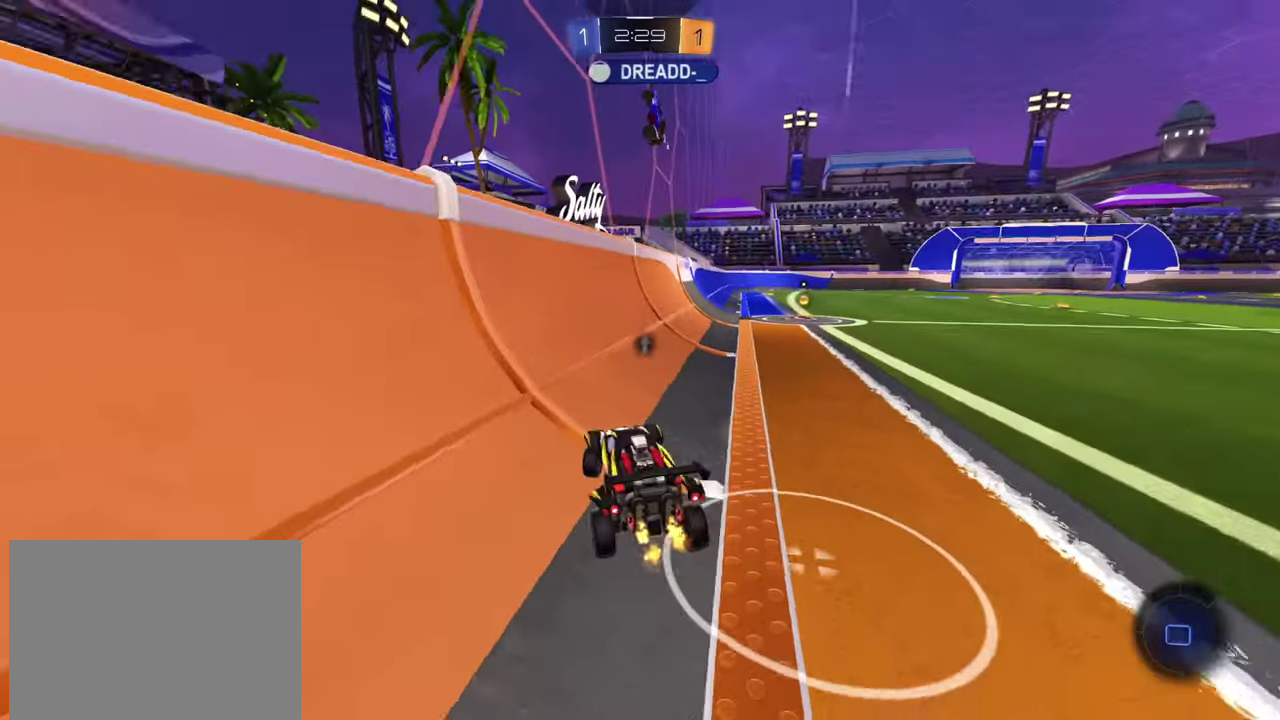
{"buttons": ["R2"], "left_stick": "right", "events": [[84, "left_stick", "right"], [217, "left_stick", "center"], [384, "left_stick", "right"]]}
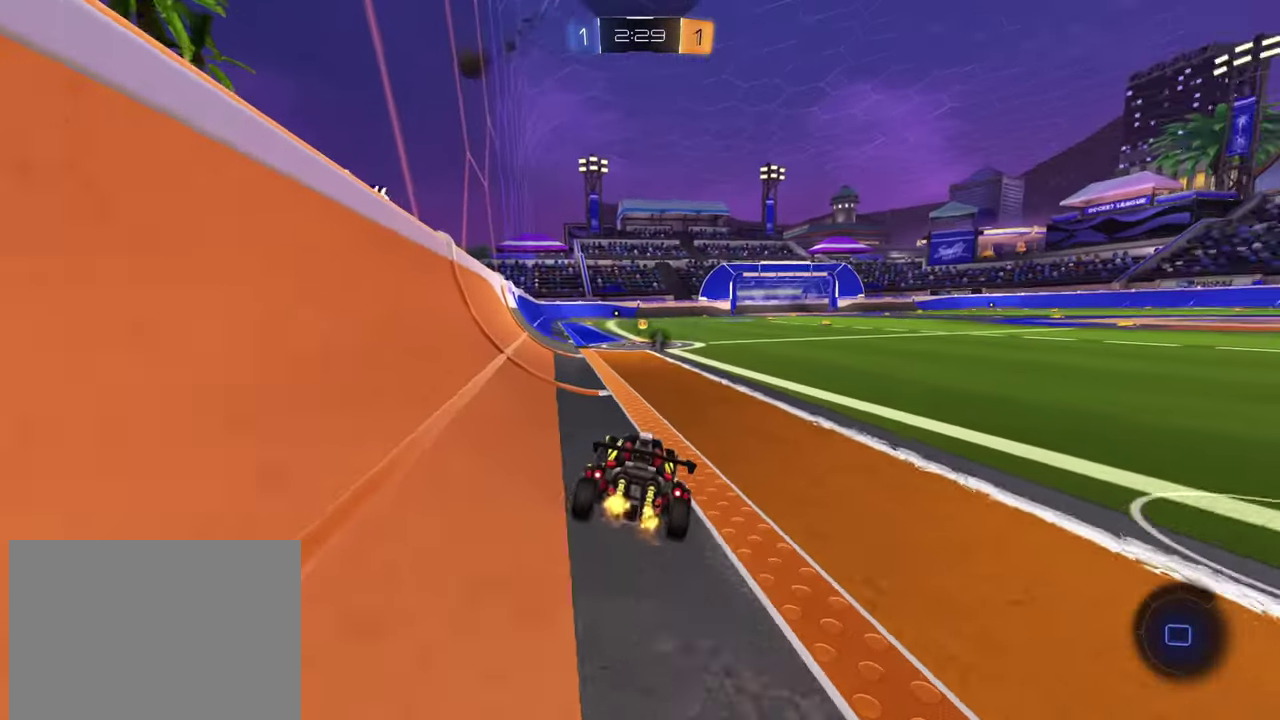
{"buttons": ["R2"], "left_stick": "down-left", "events": [[83, "CROSS", "down"], [167, "CROSS", "up"], [167, "left_stick", "up"], [217, "CROSS", "down"], [300, "left_stick", "down"], [333, "CROSS", "up"], [350, "left_stick", "down-left"], [417, "TRIANGLE", "down"], [500, "TRIANGLE", "up"]]}
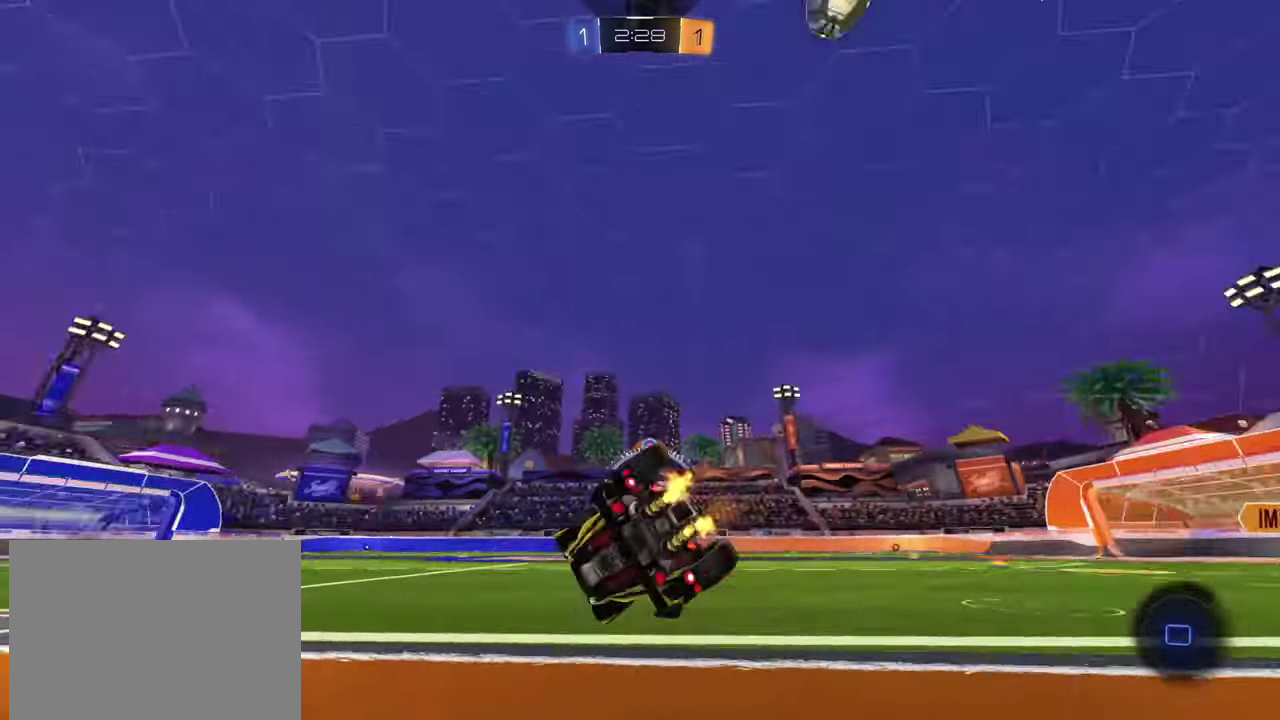
{"buttons": ["R2"], "left_stick": "center", "events": [[33, "R2", "up"], [383, "left_stick", "center"], [417, "R2", "down"]]}
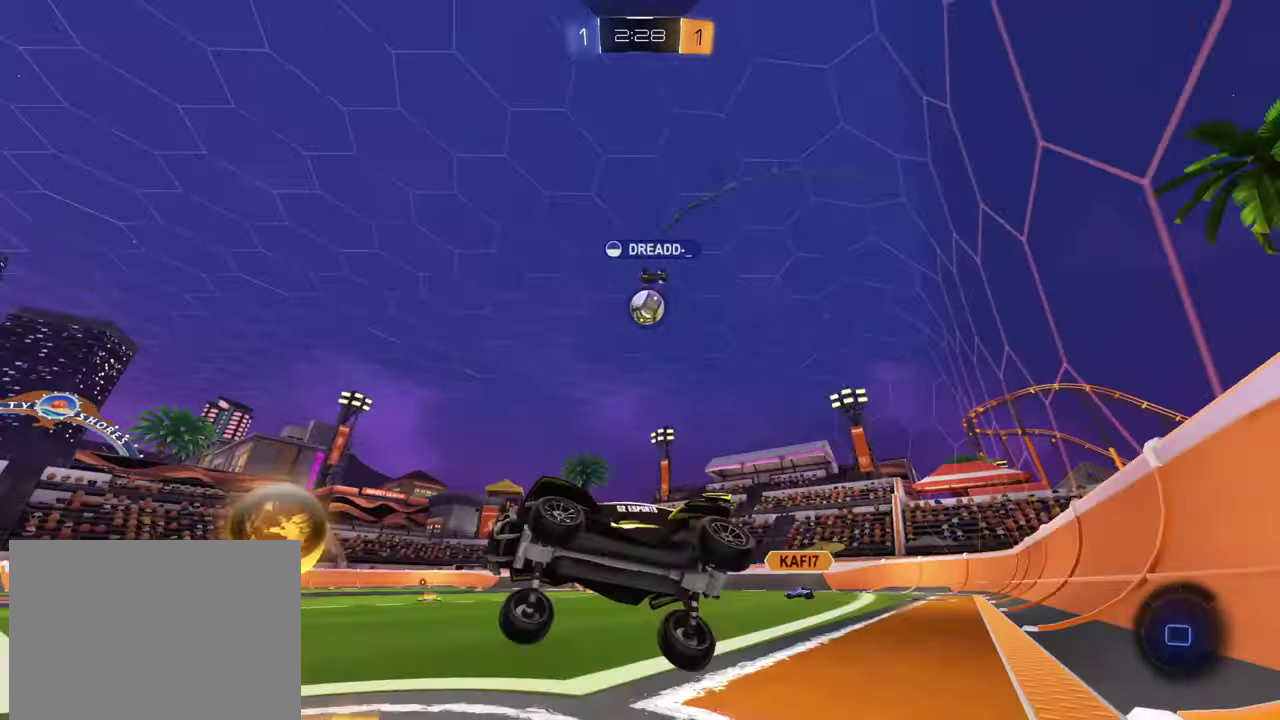
{"buttons": ["R2"], "left_stick": "right", "events": [[100, "left_stick", "right"], [384, "SQUARE", "down"], [434, "SQUARE", "up"]]}
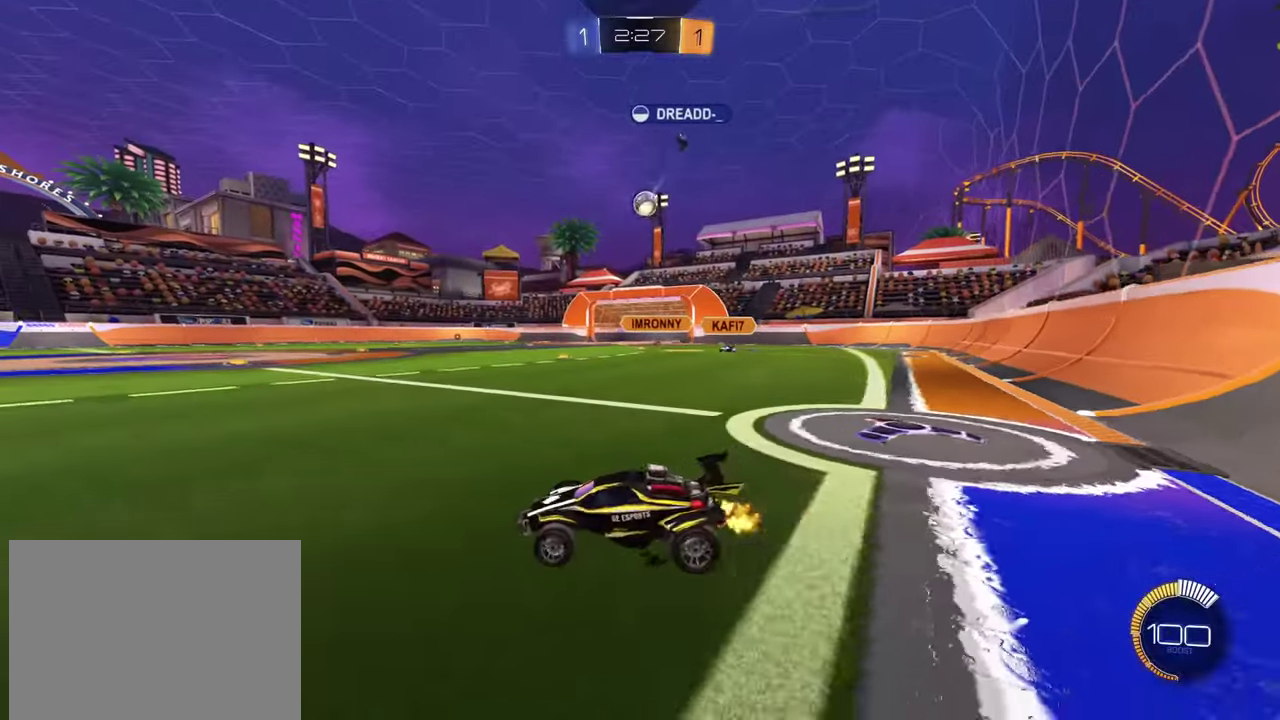
{"buttons": ["R2"], "left_stick": "right", "events": [[317, "left_stick", "up-right"], [367, "left_stick", "center"], [500, "left_stick", "right"]]}
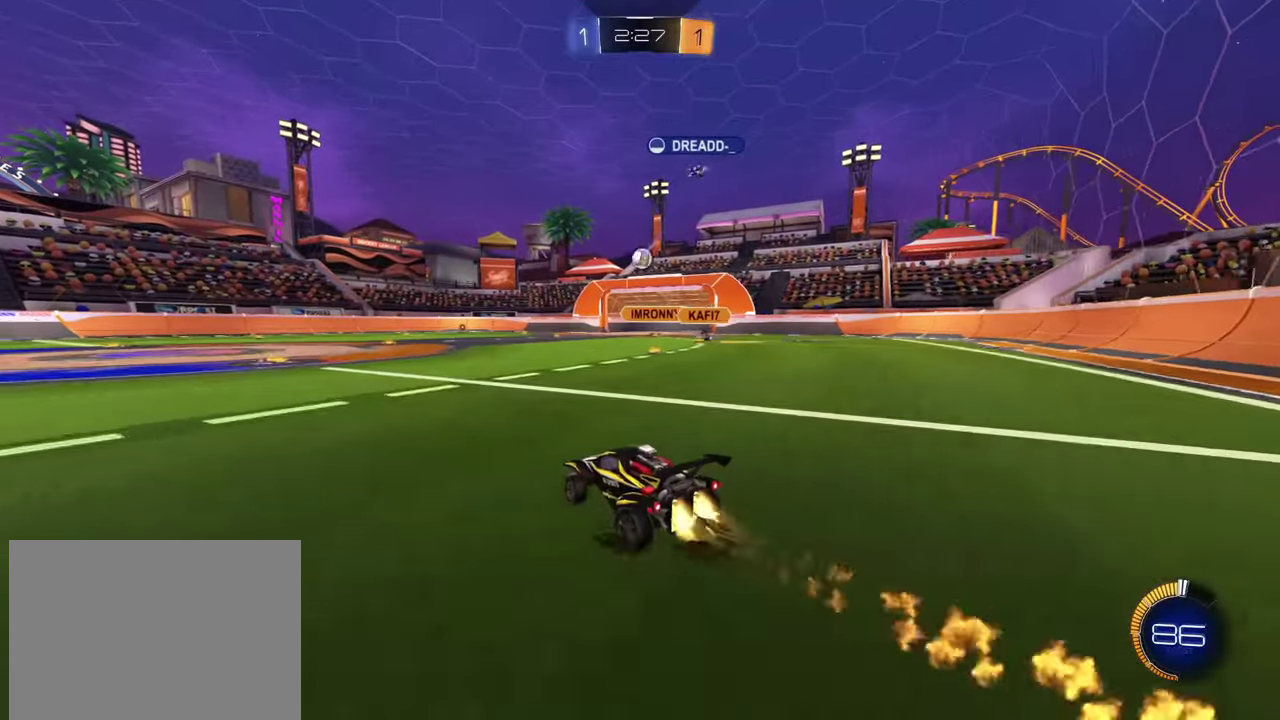
{"buttons": ["R2"], "left_stick": "center", "events": [[67, "left_stick", "down-right"], [150, "left_stick", "left"], [417, "left_stick", "center"]]}
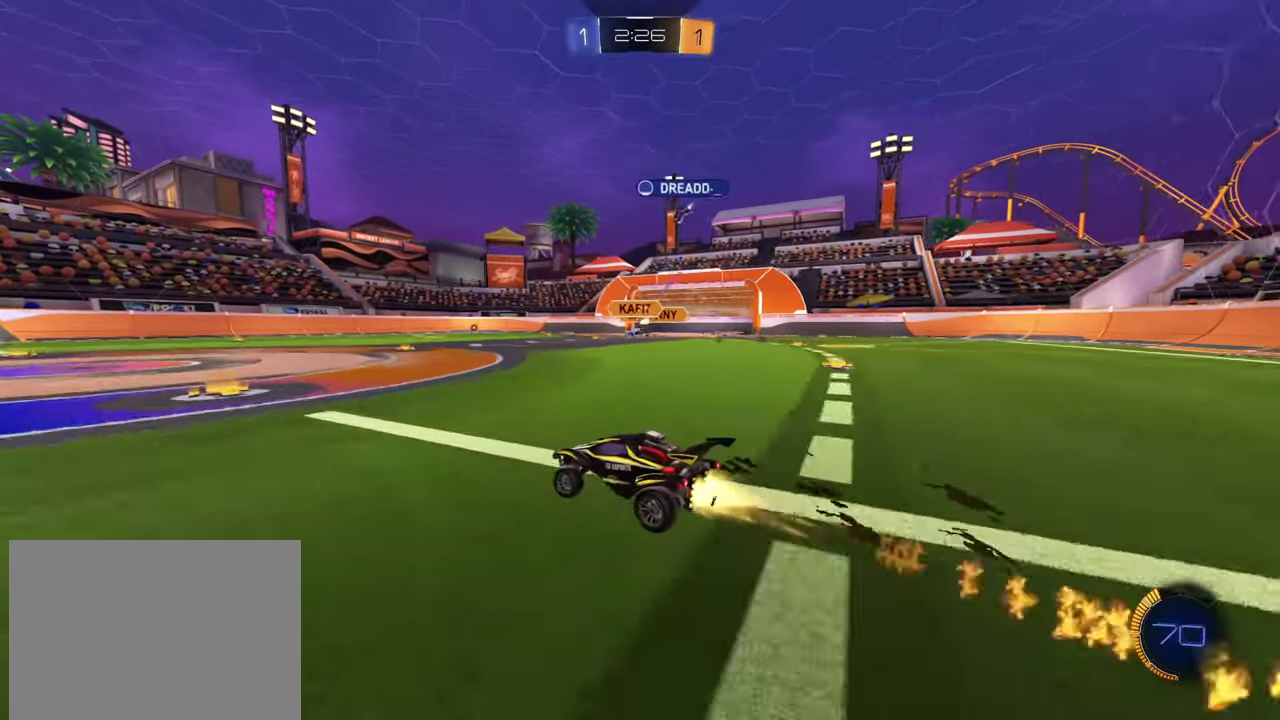
{"buttons": [], "left_stick": "center", "events": [[350, "R2", "up"]]}
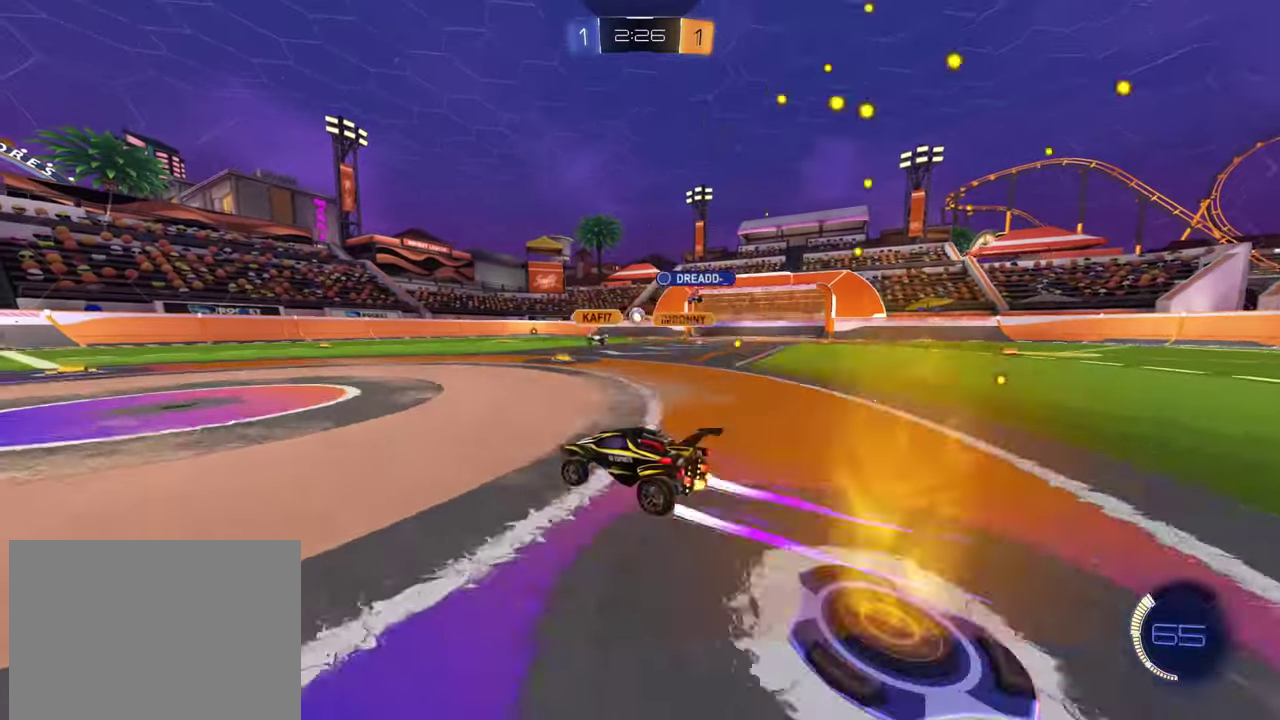
{"buttons": ["R2"], "left_stick": "center", "events": [[84, "left_stick", "left"], [184, "R2", "down"], [267, "left_stick", "center"], [367, "left_stick", "right"], [467, "left_stick", "center"]]}
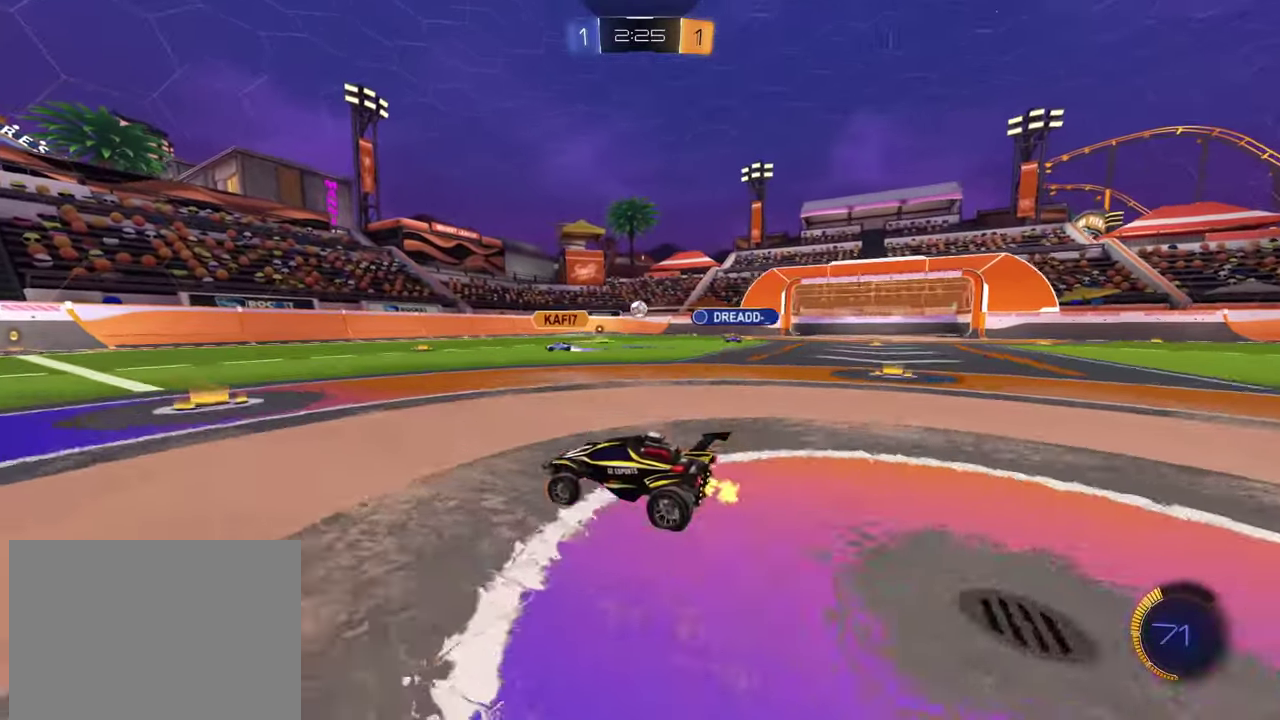
{"buttons": ["L2"], "left_stick": "down-right", "events": [[16, "left_stick", "left"], [83, "R2", "up"], [183, "left_stick", "down-right"], [200, "L2", "down"]]}
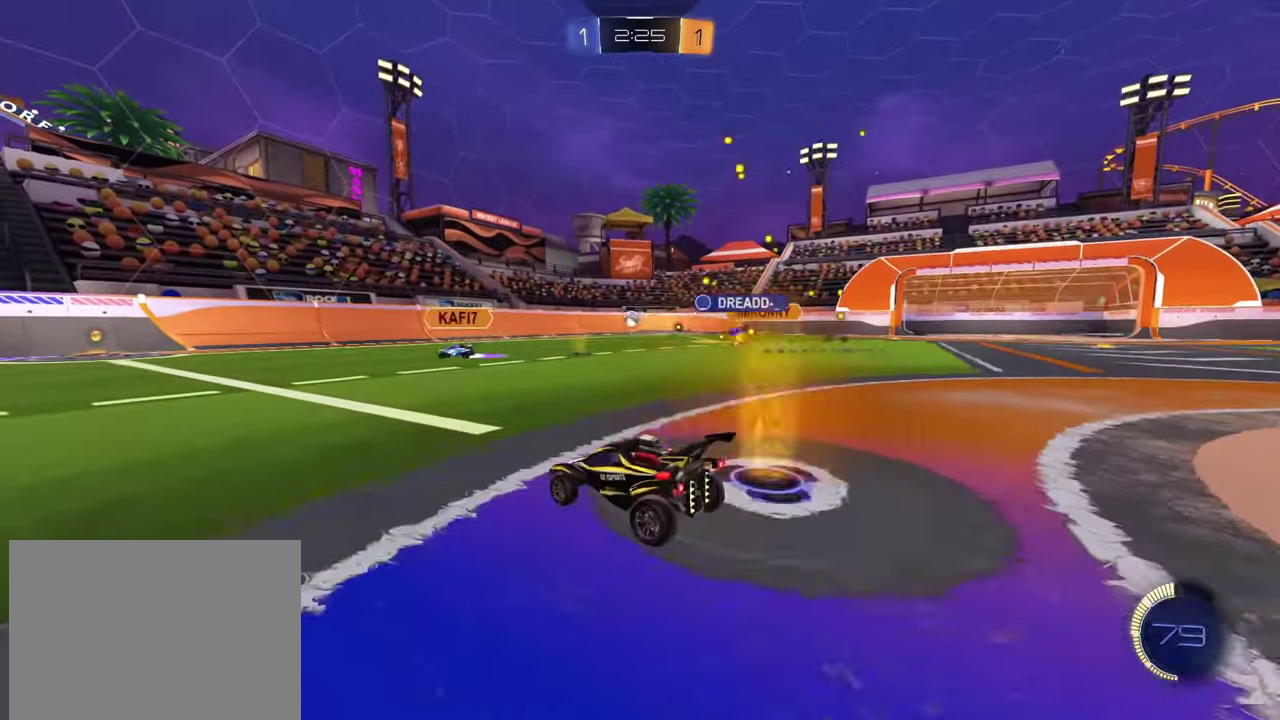
{"buttons": ["R2"], "left_stick": "right", "events": [[134, "L2", "up"], [134, "R2", "down"], [200, "left_stick", "right"]]}
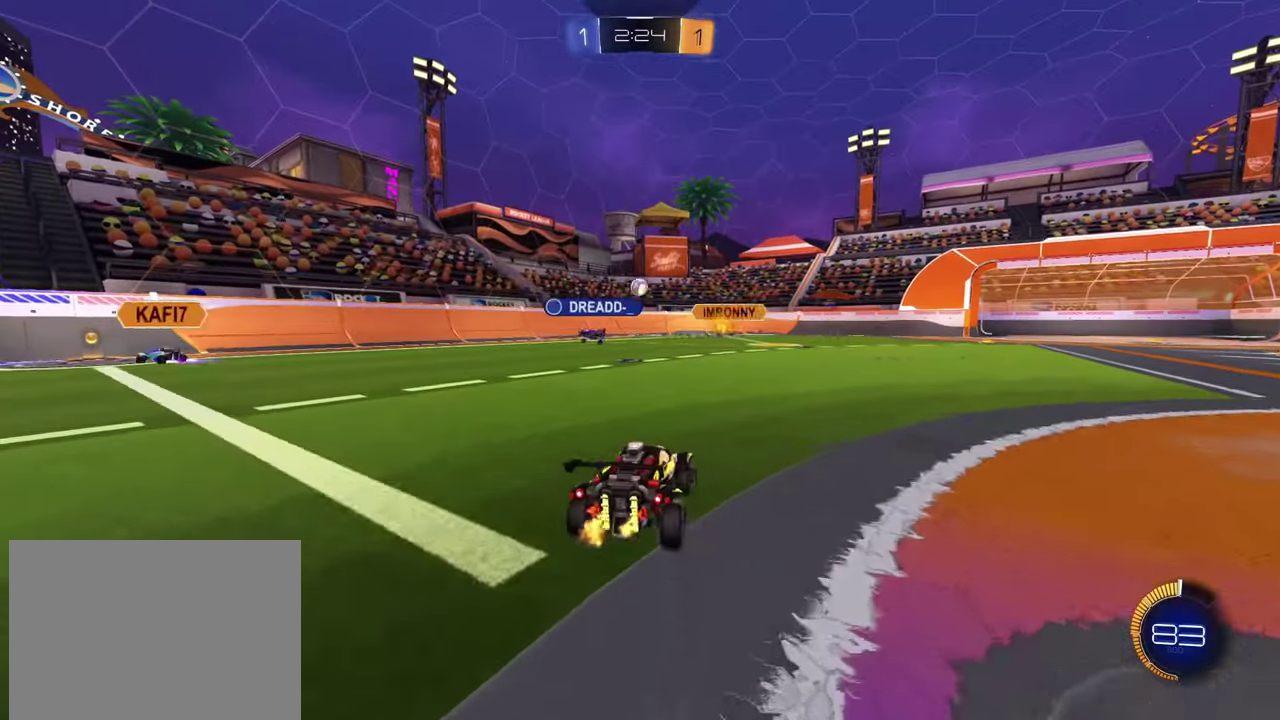
{"buttons": ["SQUARE", "R2"], "left_stick": "up-left"}
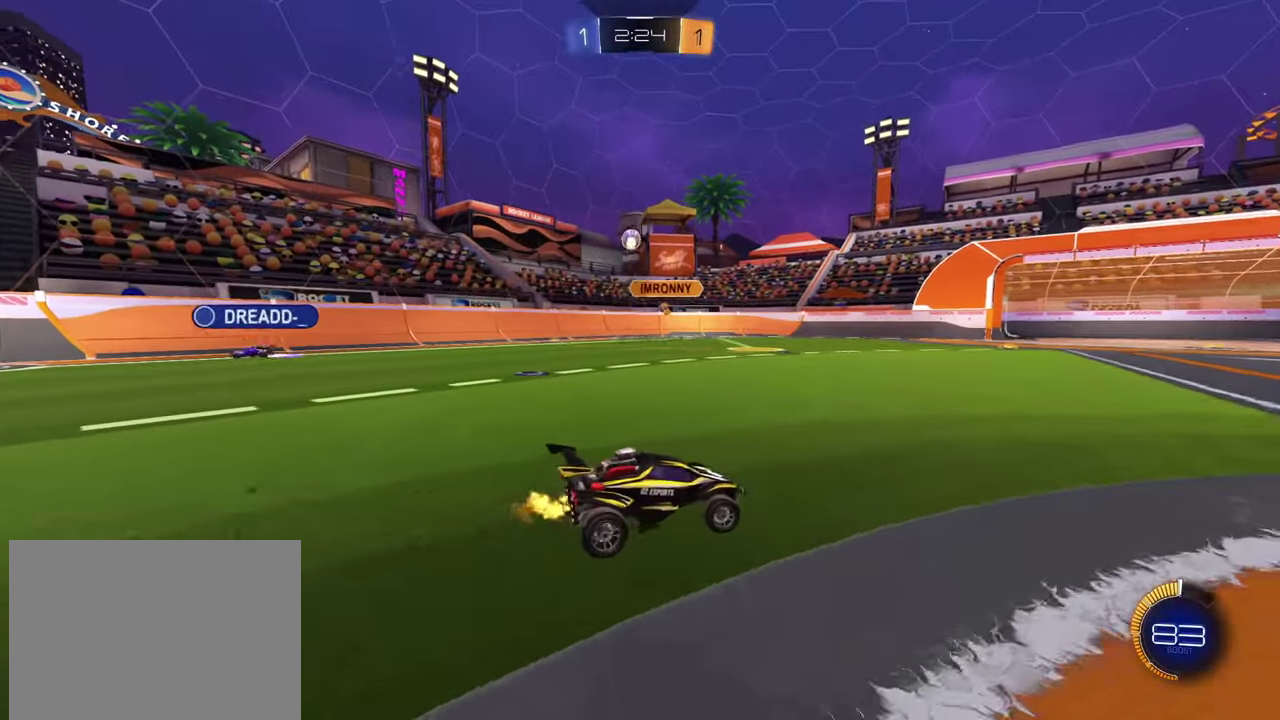
{"buttons": ["SQUARE", "R2"], "left_stick": "right"}